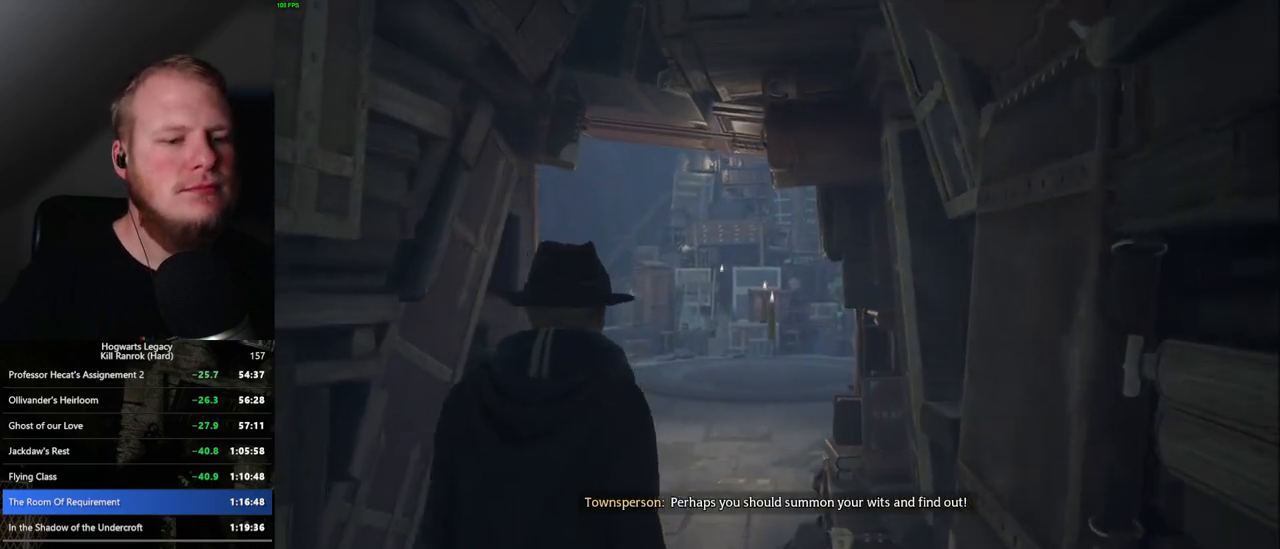
Gameplay with keyboard and mouse; each line is a JSON object with the keys and mouse buttons held at the frame after it. "events" lists presses ("down") and releases ("up") of ".", "/", "0", "1", "2", "3", "4", "5", "6", "7", "8", "9", "a", "alt_l", "alt_r", "b", "backslash", "backspace", "c", "caps_lock", "comma", "ctrl_l", "ctrl_r", "d", "e", "equals", "escape", "f", "f1", "f10", "f11", "f12", "f2", "f3", "f4", "f5", "f6", "f7", "f8", "f9", "g", "h", "i", "j", "k", "l", "lbracket", "m", "minus", "n", "o", "p", "q", "quote", "r", "rbracket", "return", "s", "semicolon", "shift_l", "shift_r", "space", "super_l", "super_r", "t", "tab", "tilde", "u", "v", "w", "x", "y", "z", "mouse_left", "mouse_wheel", "mouse_right", "mouse_mb4" and "mouse_mb5" between this image and that frame as [ms after this image, input, new state], when the widget could be followed in between. "mouse_left", "mouse_wheel", "mouse_right", "mouse_mb4", "mouse_mb5" = the "left", "wheel", "right", "mb4", "mb5" buttons of the "mouse" list. No other keys are recorded. "wheel" means that the mouse wheel is clicked or scrolled. Mouse movement is not recorded.
{"keys": ["w"], "mouse": [], "events": []}
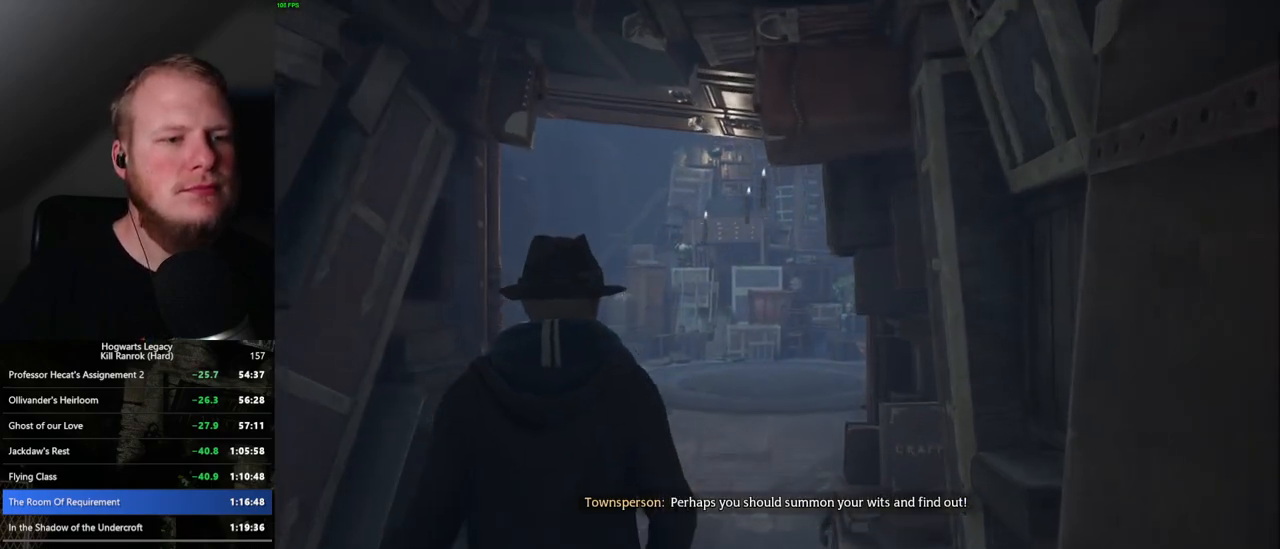
{"keys": ["w"], "mouse": [], "events": []}
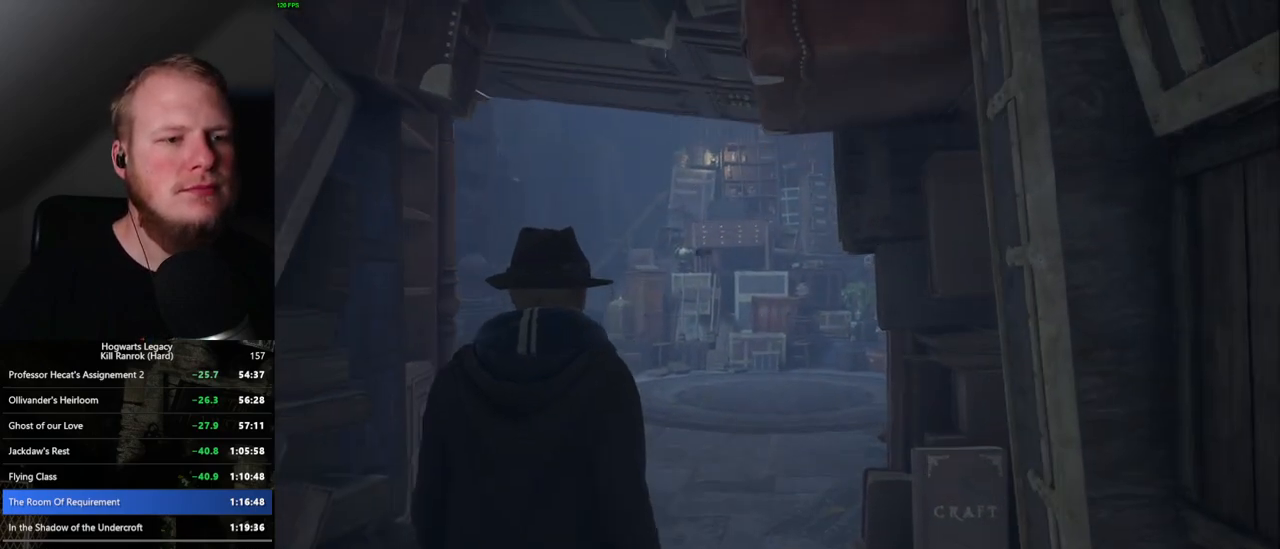
{"keys": ["w"], "mouse": [], "events": []}
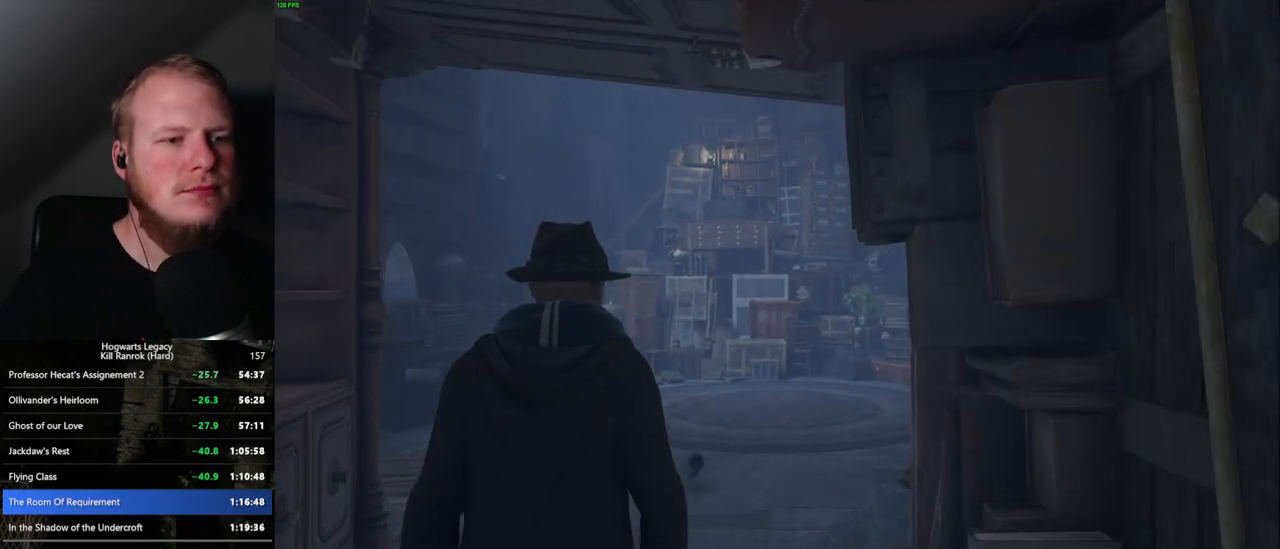
{"keys": ["w"], "mouse": [], "events": []}
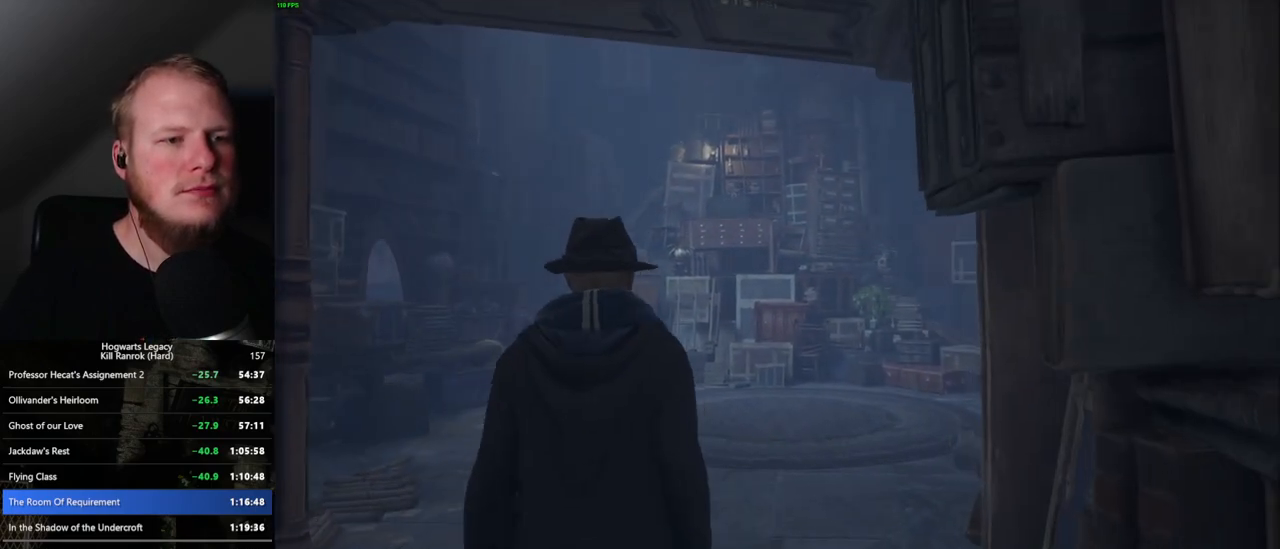
{"keys": [], "mouse": [], "events": [[217, "w", "up"]]}
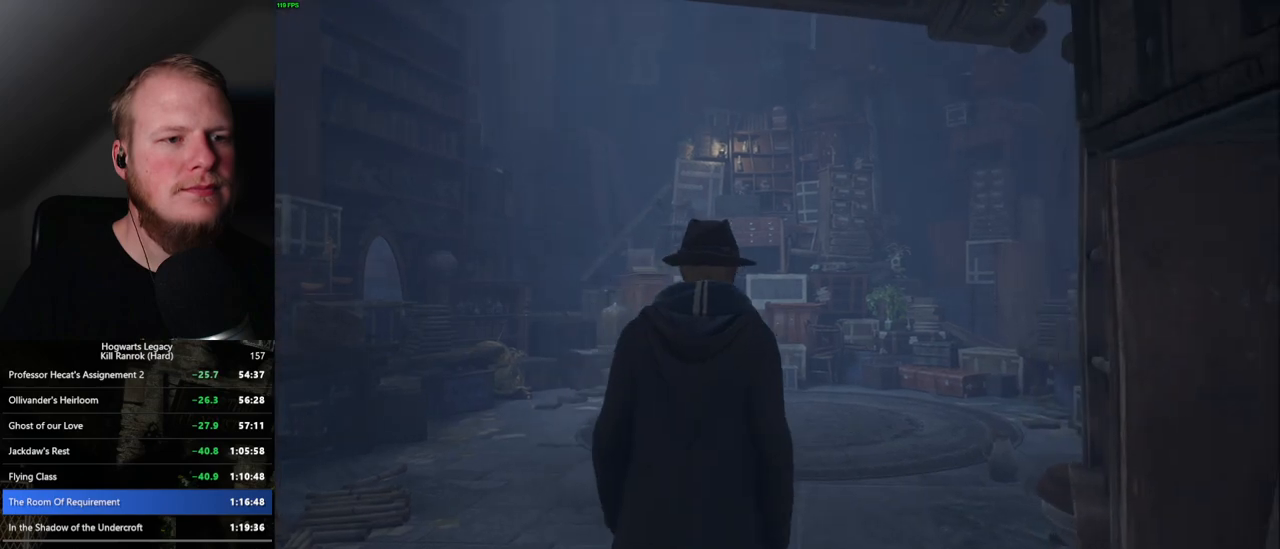
{"keys": [], "mouse": [], "events": []}
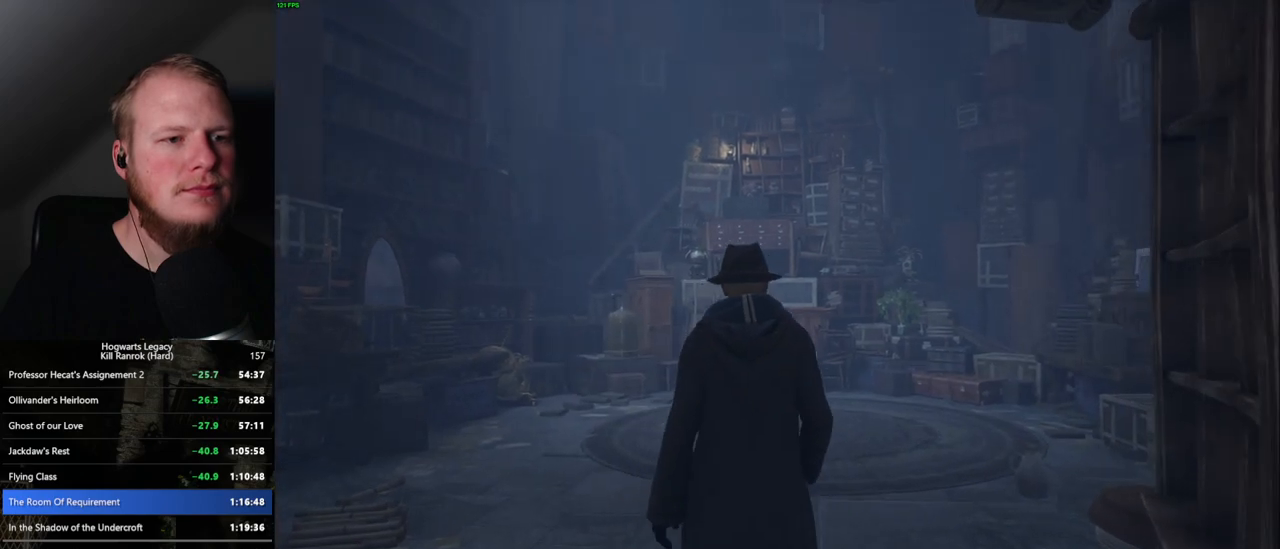
{"keys": [], "mouse": [], "events": []}
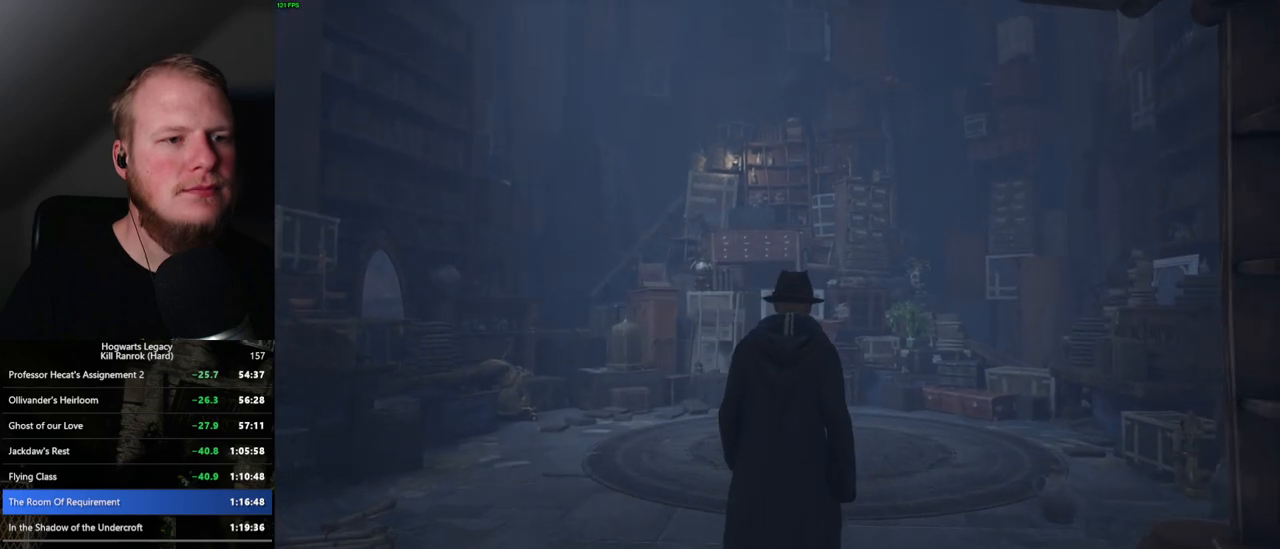
{"keys": ["q"], "mouse": [], "events": [[467, "q", "down"]]}
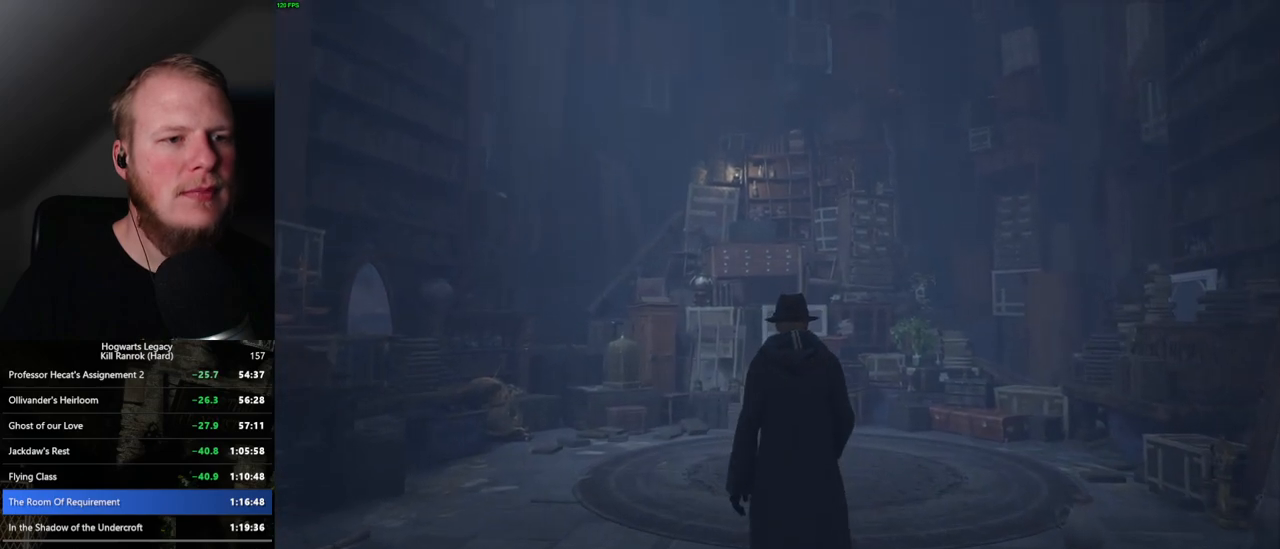
{"keys": [], "mouse": [], "events": [[34, "q", "up"], [384, "q", "down"], [484, "q", "up"]]}
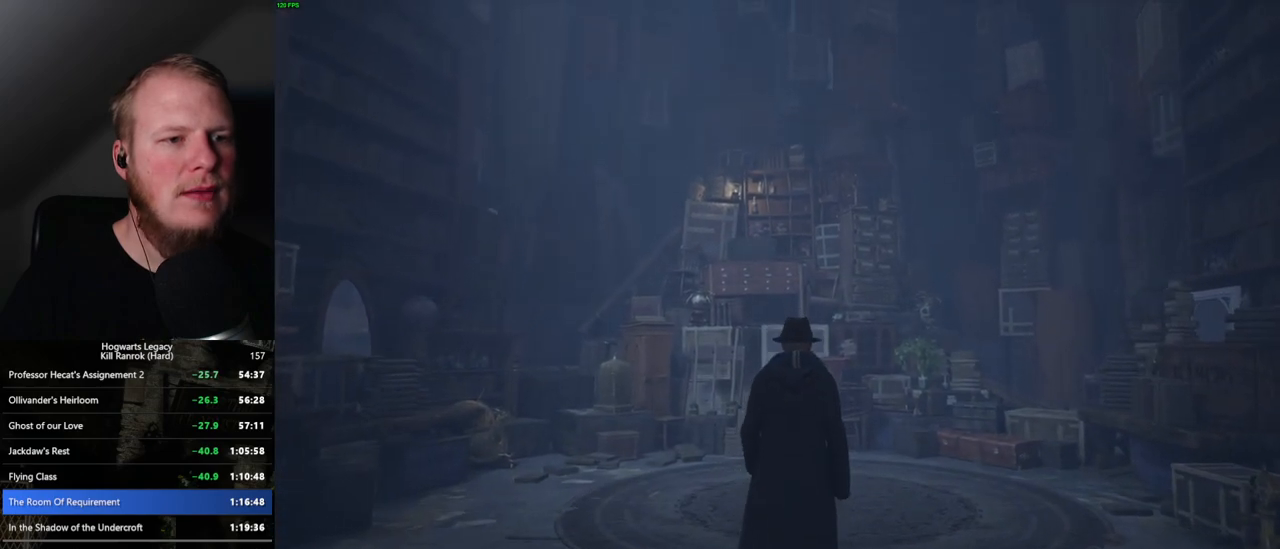
{"keys": [], "mouse": [], "events": [[217, "q", "down"], [284, "q", "up"]]}
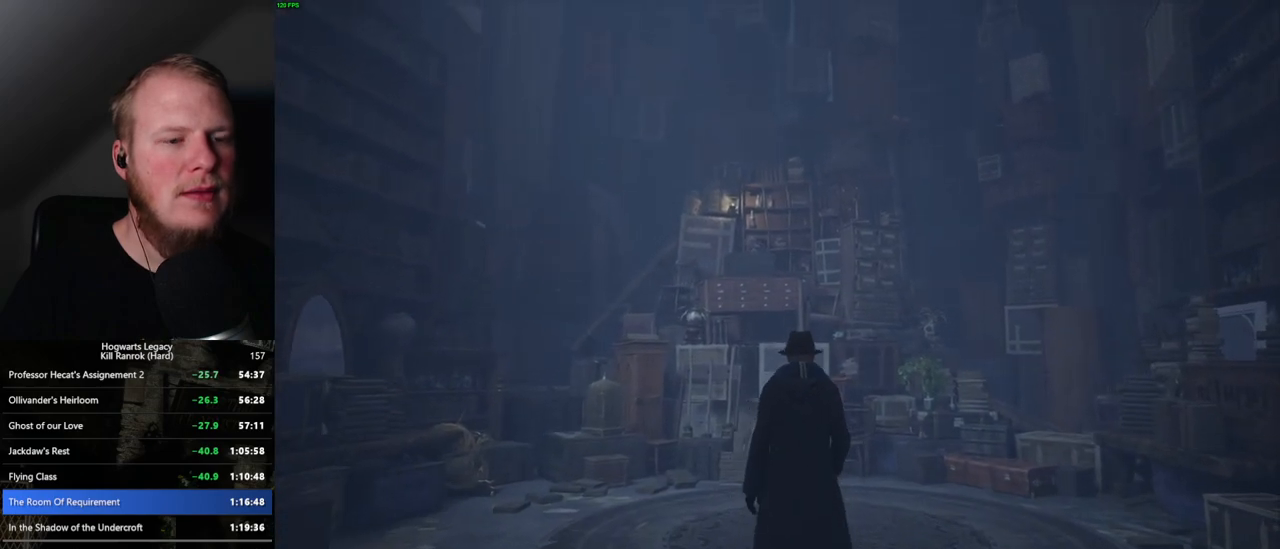
{"keys": [], "mouse": [], "events": [[67, "q", "down"], [167, "q", "up"]]}
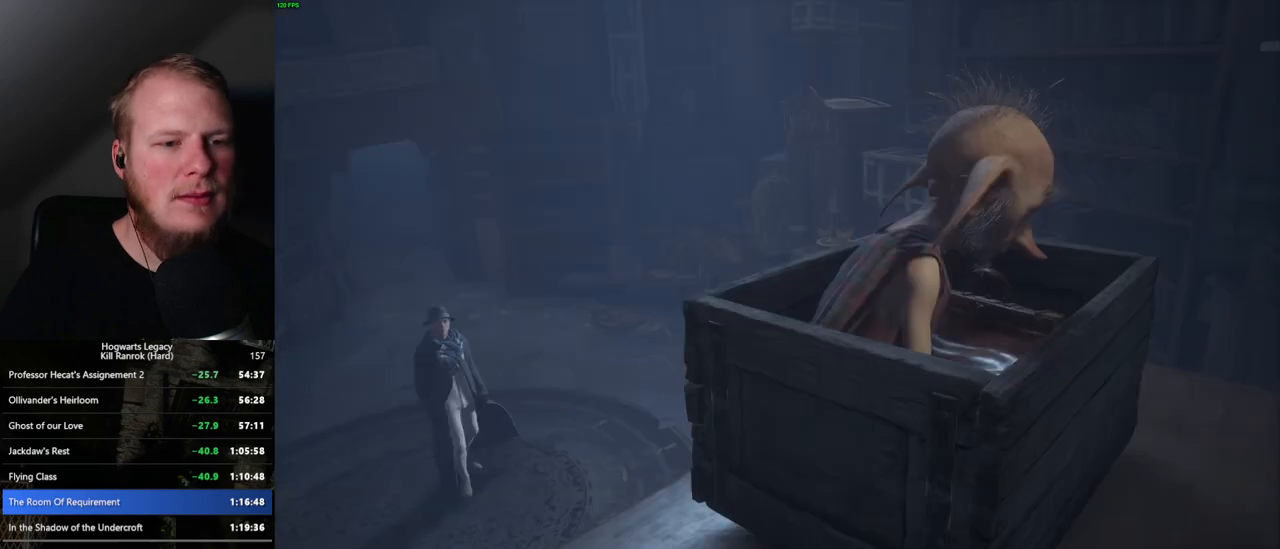
{"keys": ["q"], "mouse": [], "events": [[84, "q", "down"], [267, "q", "up"], [334, "q", "down"]]}
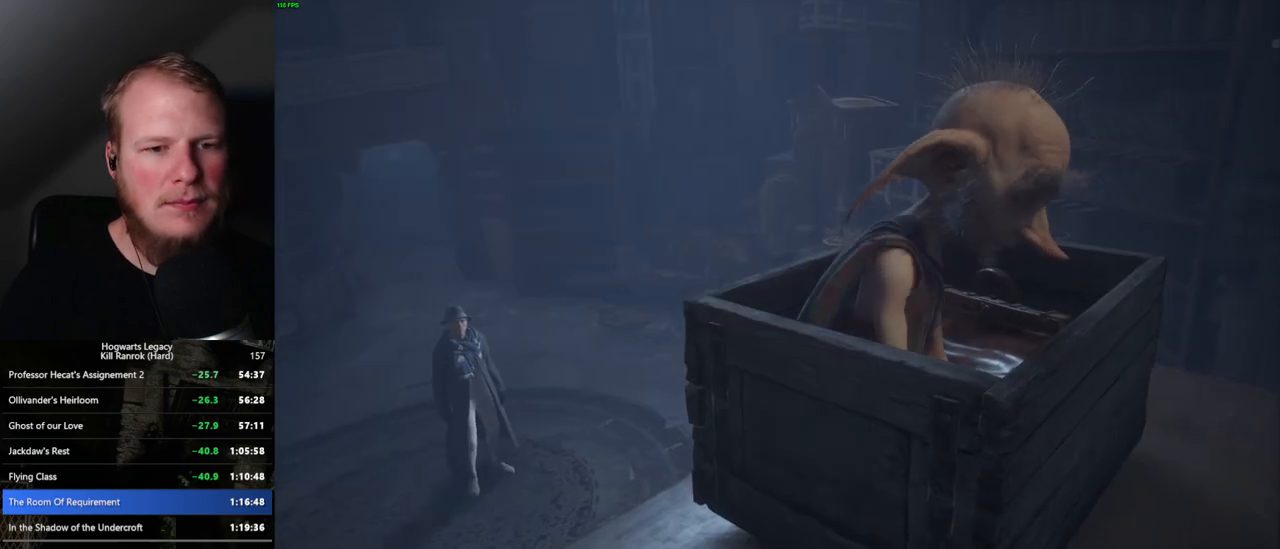
{"keys": [], "mouse": [], "events": [[117, "q", "up"], [200, "q", "down"], [434, "q", "up"]]}
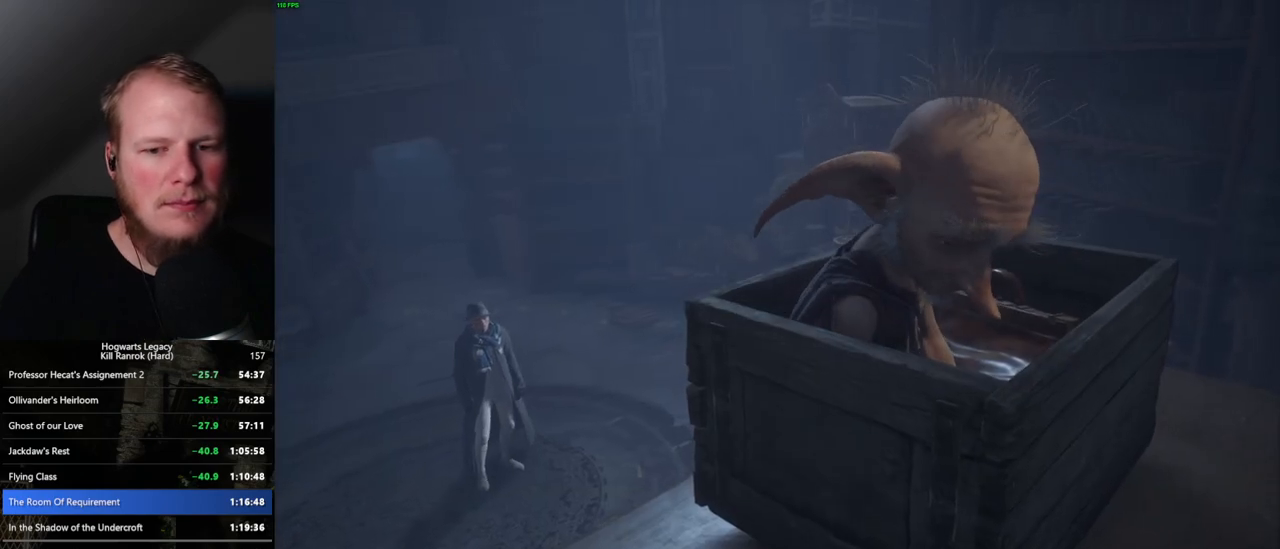
{"keys": ["q"], "mouse": [], "events": [[17, "q", "down"], [250, "q", "up"], [317, "q", "down"]]}
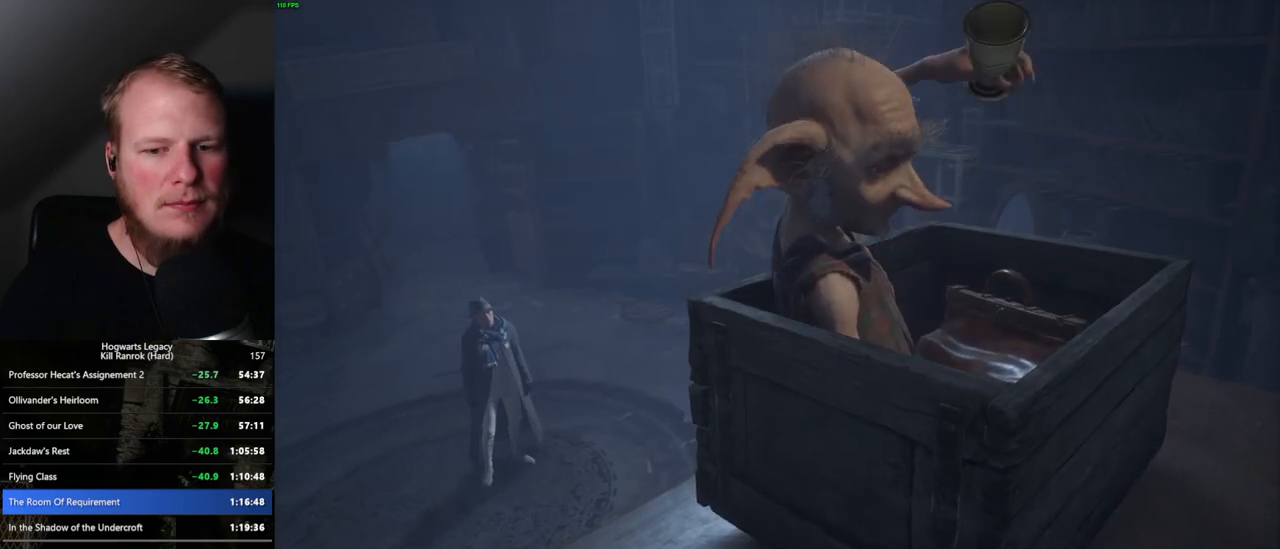
{"keys": ["q"], "mouse": [], "events": [[67, "q", "up"], [134, "q", "down"], [384, "q", "up"], [434, "q", "down"]]}
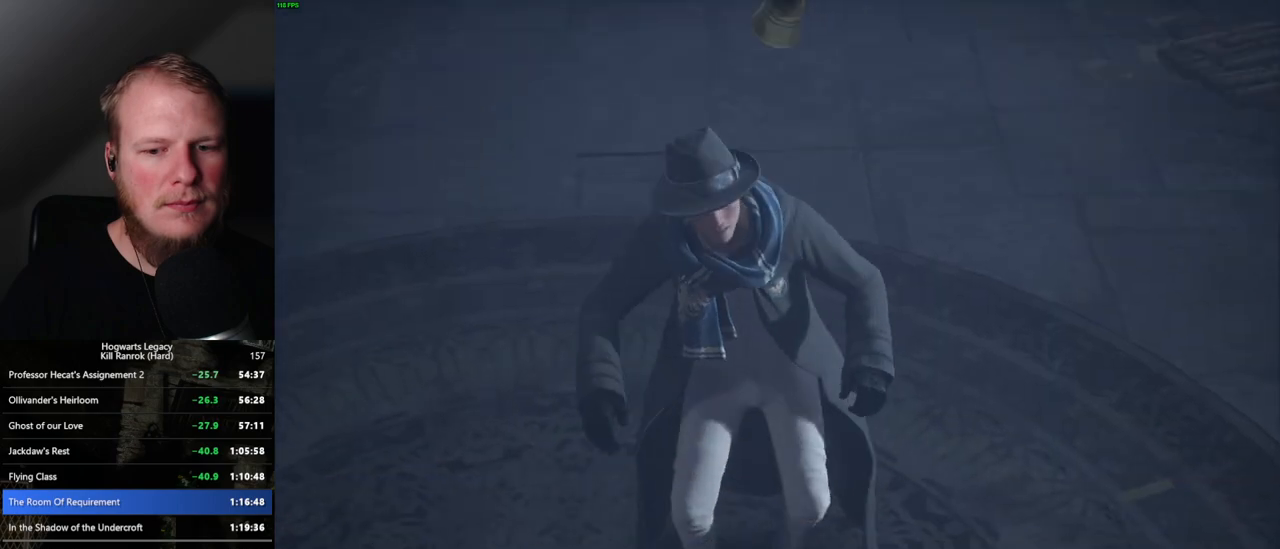
{"keys": ["q"], "mouse": [], "events": [[250, "q", "up"], [317, "q", "down"]]}
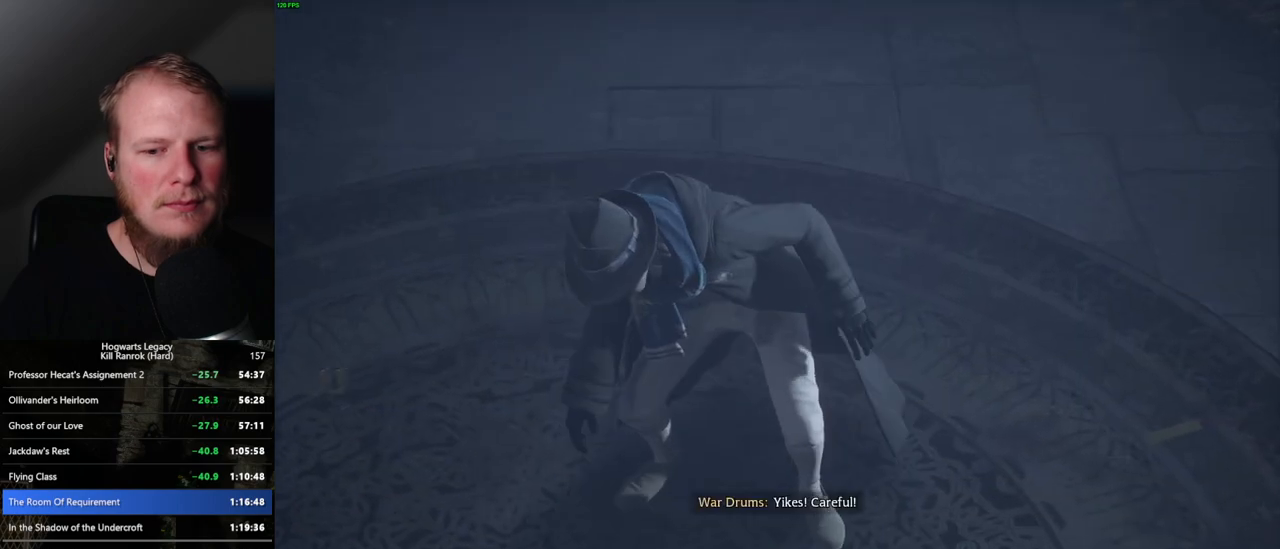
{"keys": ["q"], "mouse": [], "events": [[84, "q", "up"], [167, "q", "down"], [434, "q", "up"], [484, "q", "down"]]}
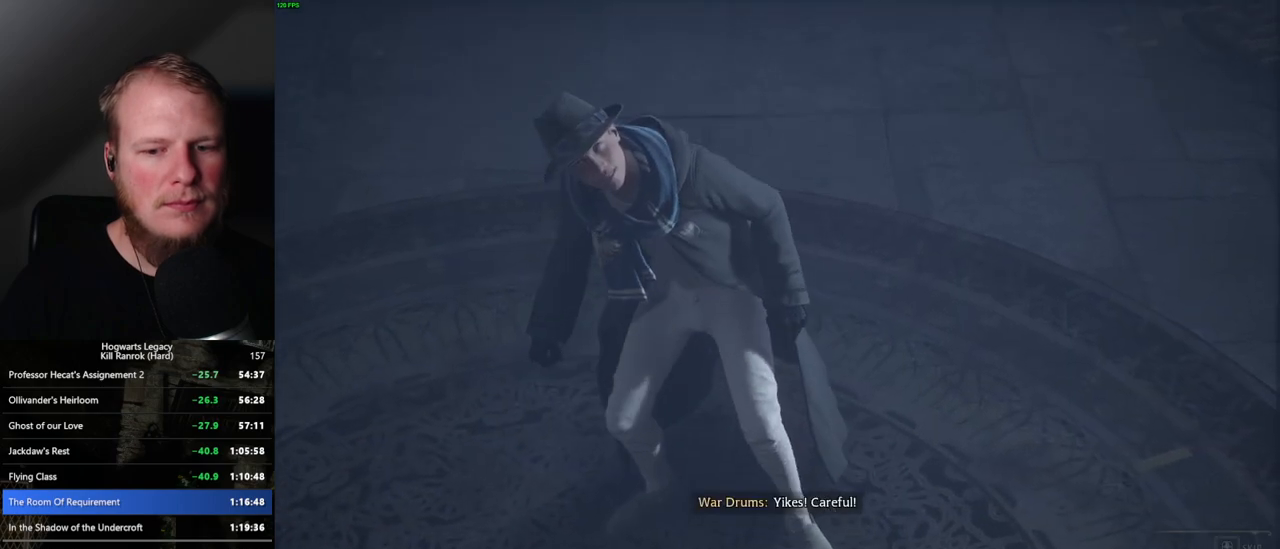
{"keys": ["q"], "mouse": [], "events": []}
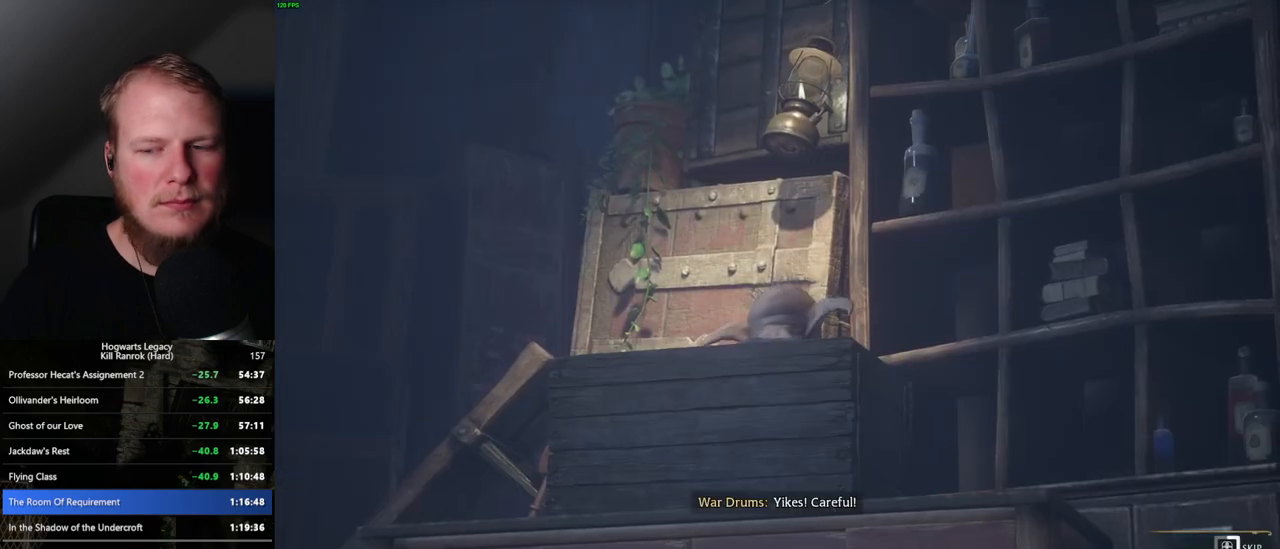
{"keys": ["q"], "mouse": [], "events": []}
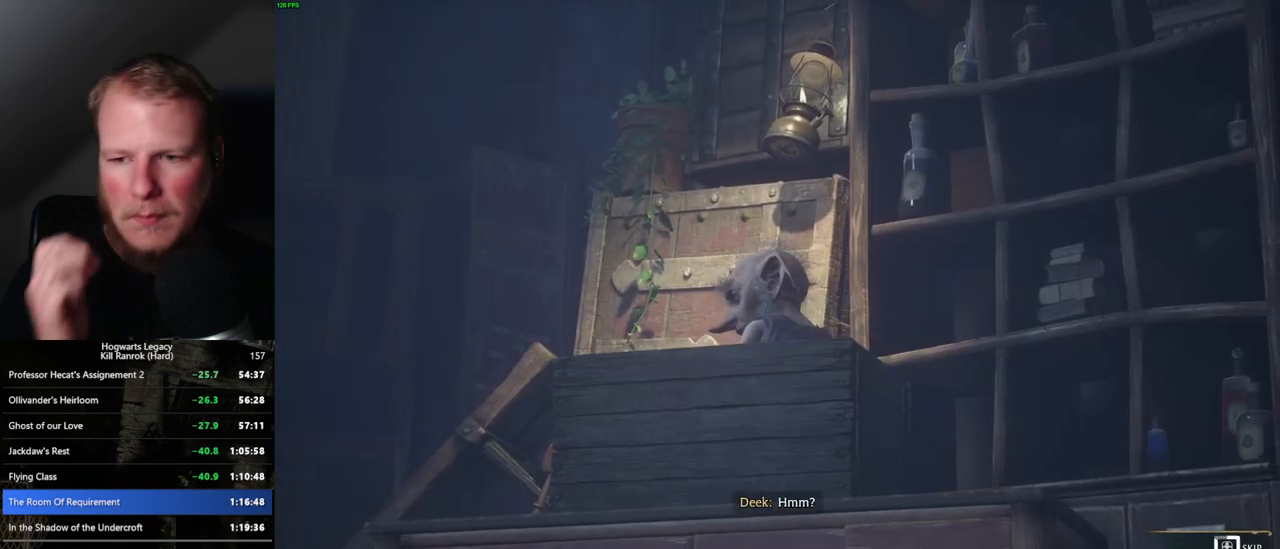
{"keys": ["q"], "mouse": [], "events": []}
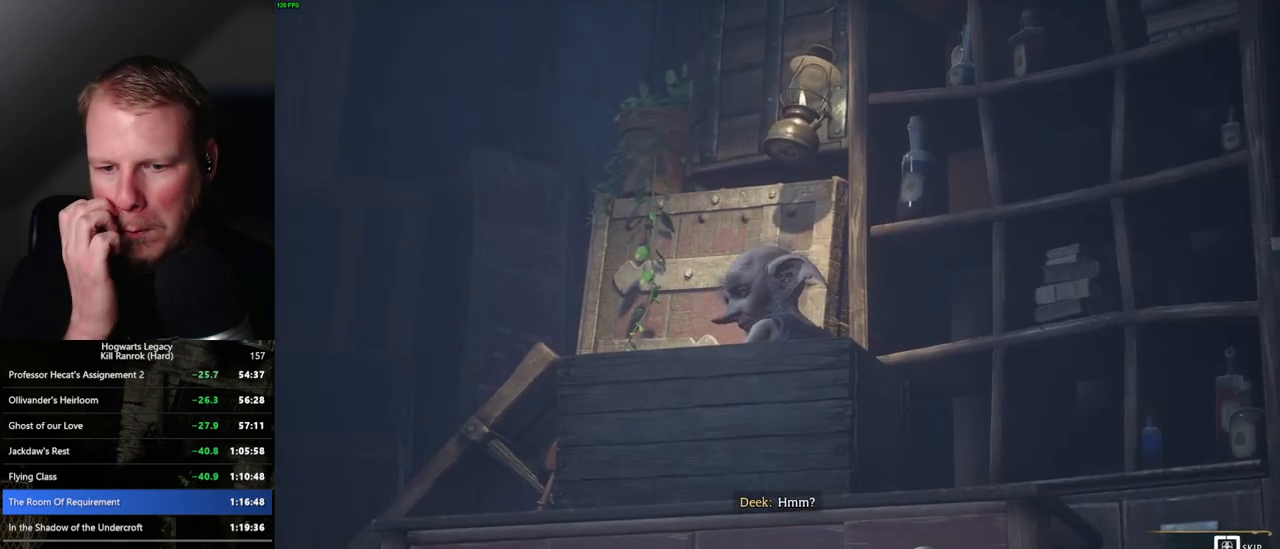
{"keys": ["q"], "mouse": [], "events": []}
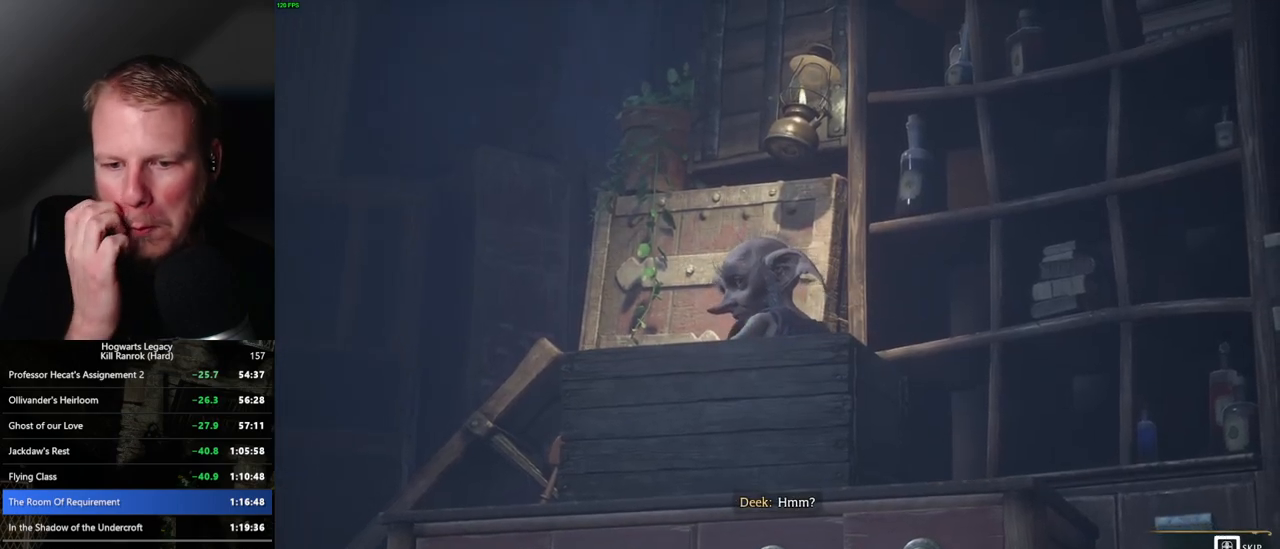
{"keys": ["q"], "mouse": [], "events": []}
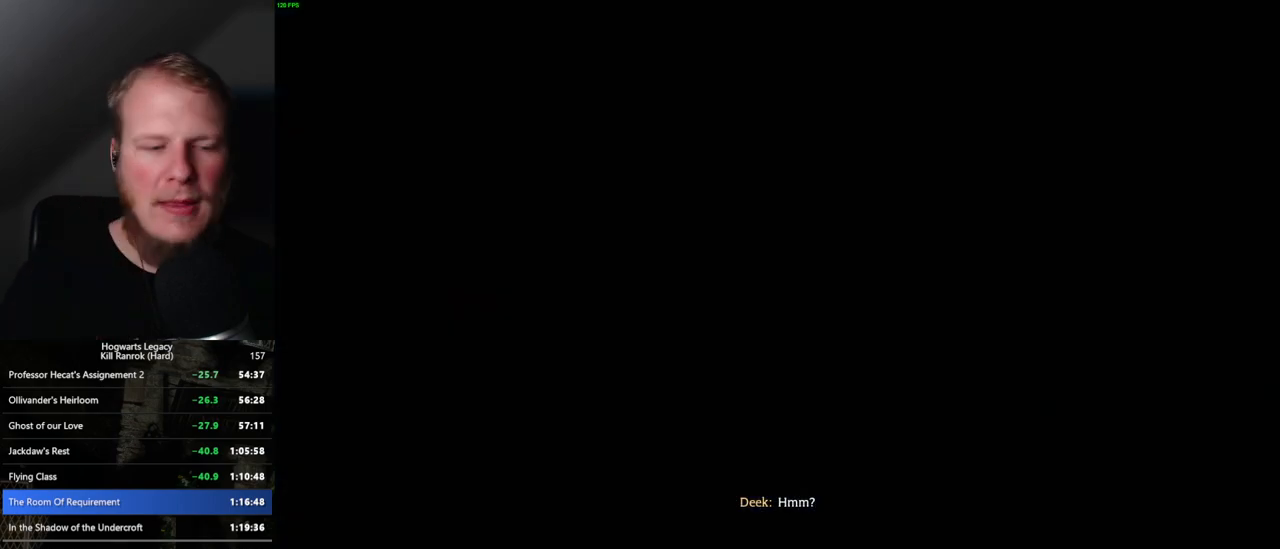
{"keys": ["q", "space"], "mouse": [], "events": [[34, "q", "up"], [134, "q", "down"], [167, "q", "up"], [217, "q", "down"], [334, "space", "down"], [367, "q", "up"], [384, "space", "up"], [434, "mouse_wheel", "down"], [450, "q", "down"], [450, "space", "down"], [500, "mouse_wheel", "up"]]}
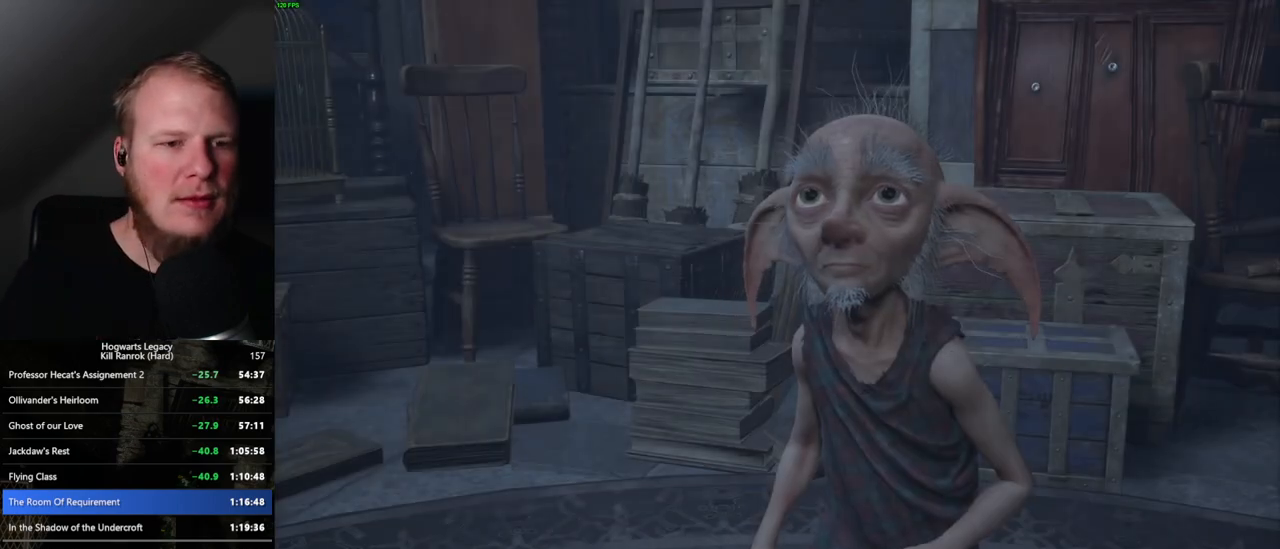
{"keys": [], "mouse": [], "events": [[17, "mouse_wheel", "down"], [17, "q", "up"], [34, "mouse_wheel", "up"], [34, "space", "up"], [84, "q", "down"], [100, "space", "down"], [167, "q", "up"], [184, "space", "up"], [250, "q", "down"], [267, "space", "down"], [334, "mouse_wheel", "down"], [334, "q", "up"], [350, "mouse_wheel", "up"], [350, "space", "up"], [384, "mouse_wheel", "down"], [417, "mouse_wheel", "up"], [417, "q", "down"], [434, "space", "down"], [484, "q", "up"], [500, "space", "up"]]}
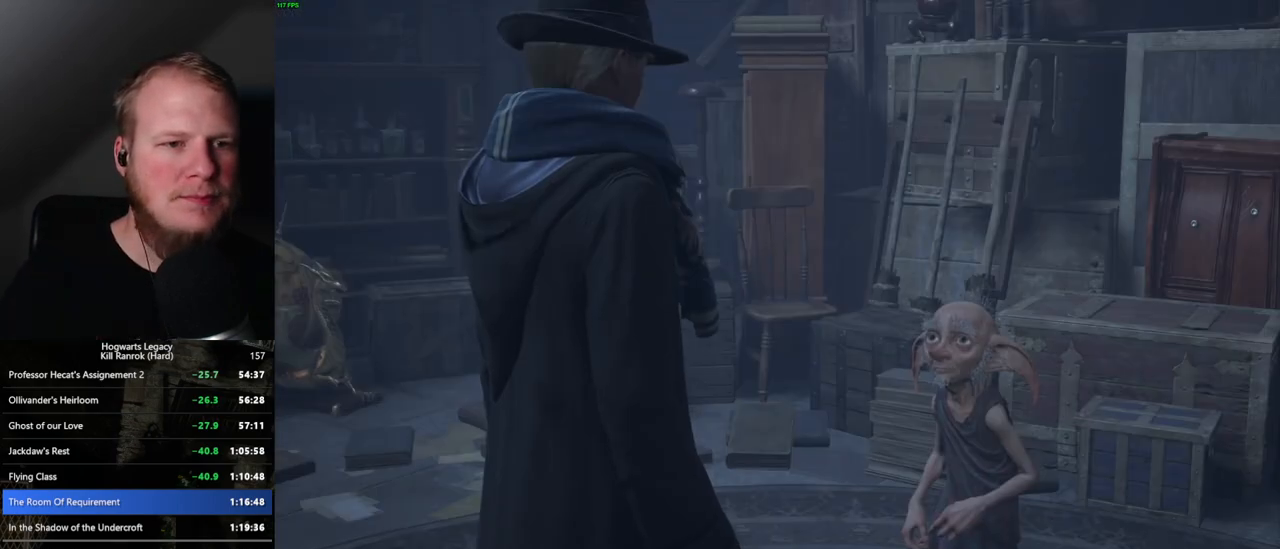
{"keys": [], "mouse": [], "events": [[84, "q", "down"], [100, "space", "down"], [150, "q", "up"], [150, "space", "up"], [200, "mouse_wheel", "down"], [250, "q", "down"], [267, "space", "down"], [300, "q", "up"], [317, "mouse_wheel", "up"], [334, "mouse_wheel", "down"], [350, "mouse_wheel", "up"], [350, "space", "up"], [384, "space", "down"], [400, "q", "down"], [467, "q", "up"], [467, "space", "up"]]}
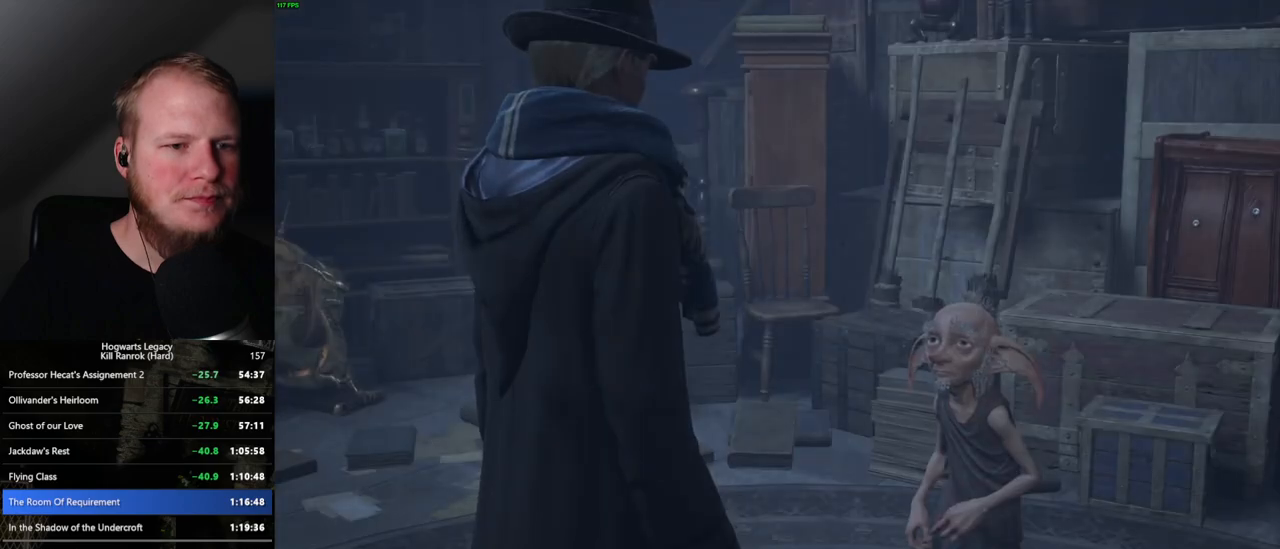
{"keys": [], "mouse": ["wheel"], "events": [[34, "q", "down"], [50, "space", "down"], [100, "mouse_wheel", "down"], [117, "mouse_wheel", "up"], [117, "q", "up"], [117, "space", "up"], [134, "mouse_wheel", "down"], [200, "mouse_wheel", "up"], [200, "q", "down"], [217, "space", "down"], [284, "q", "up"], [284, "space", "up"], [367, "q", "down"], [384, "space", "down"], [417, "q", "up"], [434, "space", "up"], [467, "mouse_wheel", "down"]]}
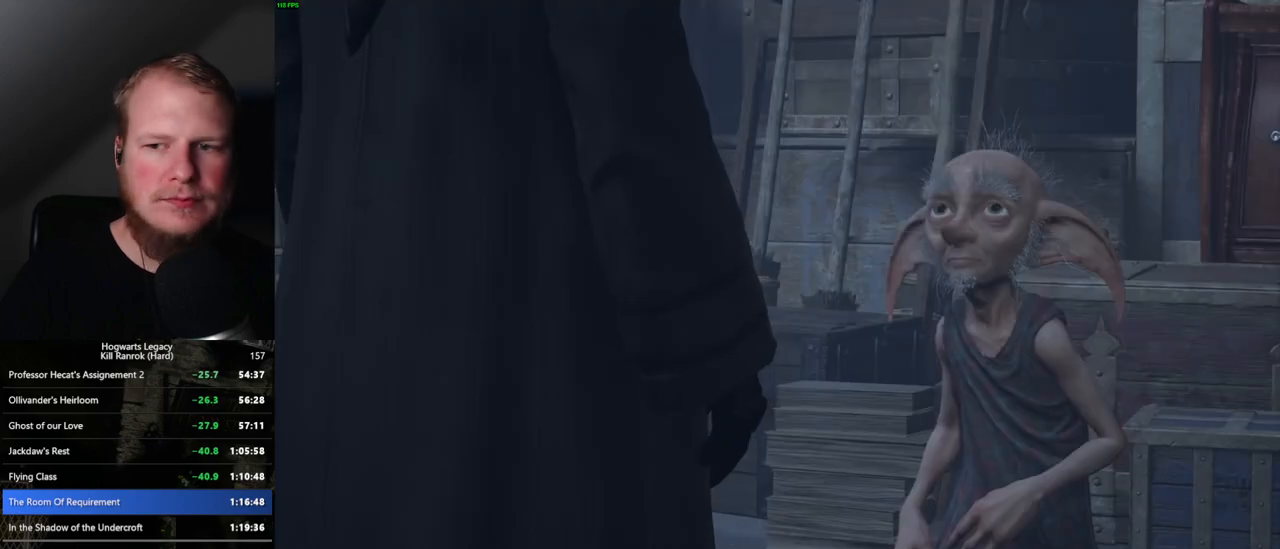
{"keys": ["q"], "mouse": [], "events": [[17, "mouse_wheel", "up"], [17, "q", "down"], [34, "mouse_wheel", "down"], [50, "mouse_wheel", "up"], [50, "space", "down"], [67, "mouse_wheel", "down"], [84, "mouse_wheel", "up"], [84, "q", "up"], [84, "space", "up"], [100, "mouse_wheel", "down"], [167, "mouse_wheel", "up"], [167, "q", "down"], [217, "space", "down"], [250, "space", "up"], [267, "q", "up"], [334, "q", "down"], [350, "space", "down"], [367, "mouse_wheel", "down"], [384, "mouse_wheel", "up"], [400, "mouse_wheel", "down"], [400, "q", "up"], [417, "space", "up"], [484, "mouse_wheel", "up"], [484, "q", "down"]]}
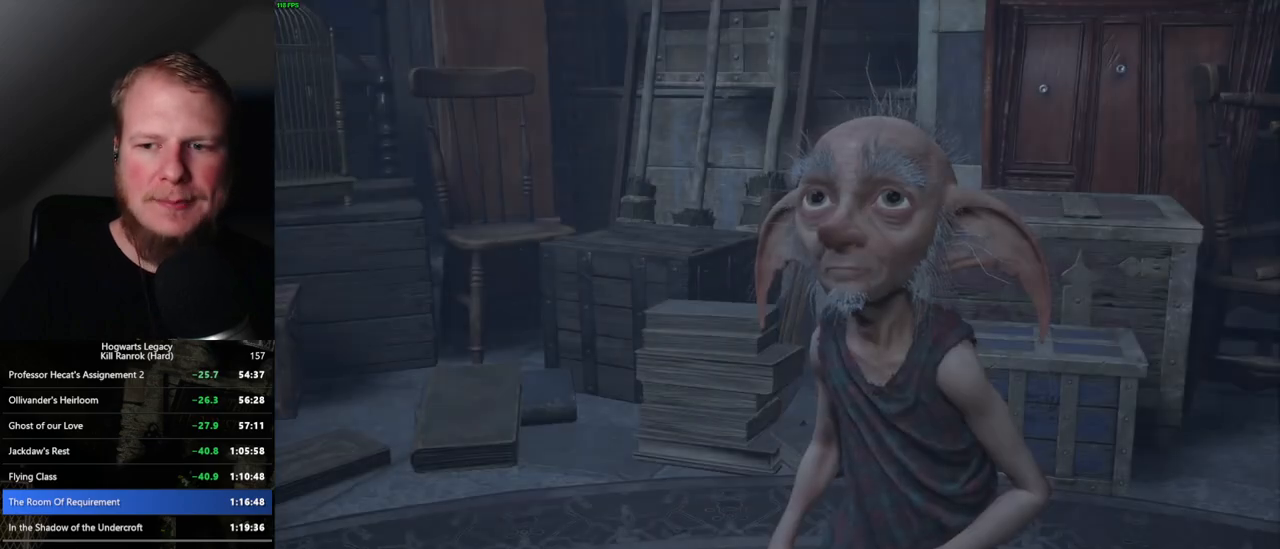
{"keys": ["q", "space"], "mouse": [], "events": [[17, "space", "down"], [50, "space", "up"], [67, "q", "up"], [150, "q", "down"], [167, "space", "down"], [217, "q", "up"], [234, "space", "up"], [267, "mouse_wheel", "down"], [317, "mouse_wheel", "up"], [317, "q", "down"], [334, "space", "down"], [350, "mouse_wheel", "down"], [367, "mouse_wheel", "up"], [367, "space", "up"], [384, "q", "up"], [434, "q", "down"], [484, "space", "down"]]}
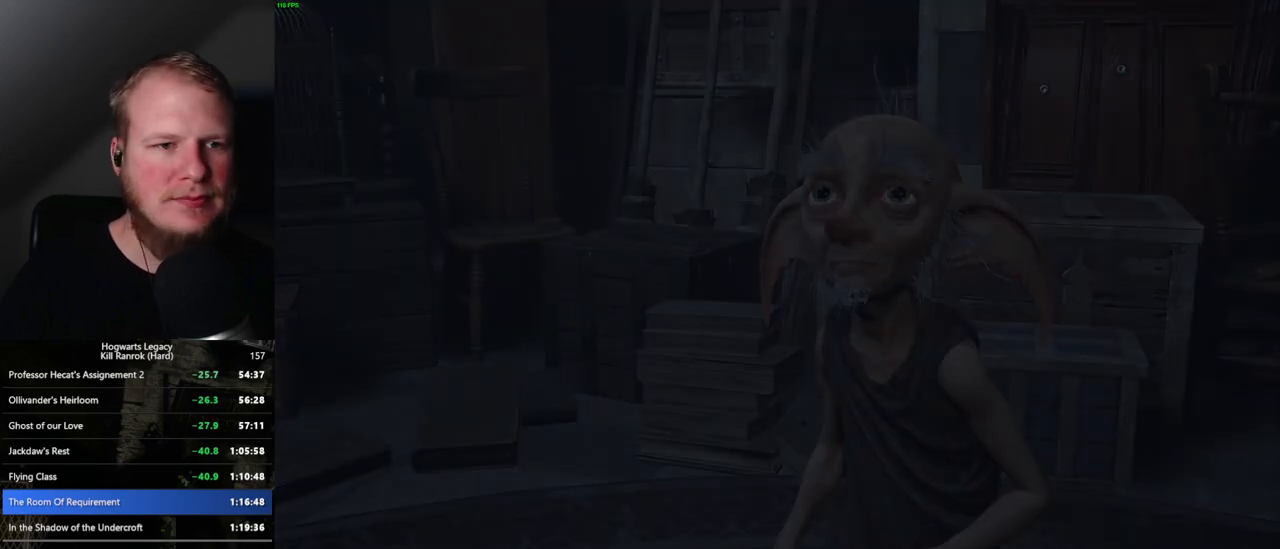
{"keys": [], "mouse": [], "events": [[34, "q", "up"], [34, "space", "up"], [117, "mouse_wheel", "down"], [117, "q", "down"], [117, "space", "down"], [167, "q", "up"], [167, "space", "up"], [267, "mouse_wheel", "up"], [267, "q", "down"], [317, "q", "up"]]}